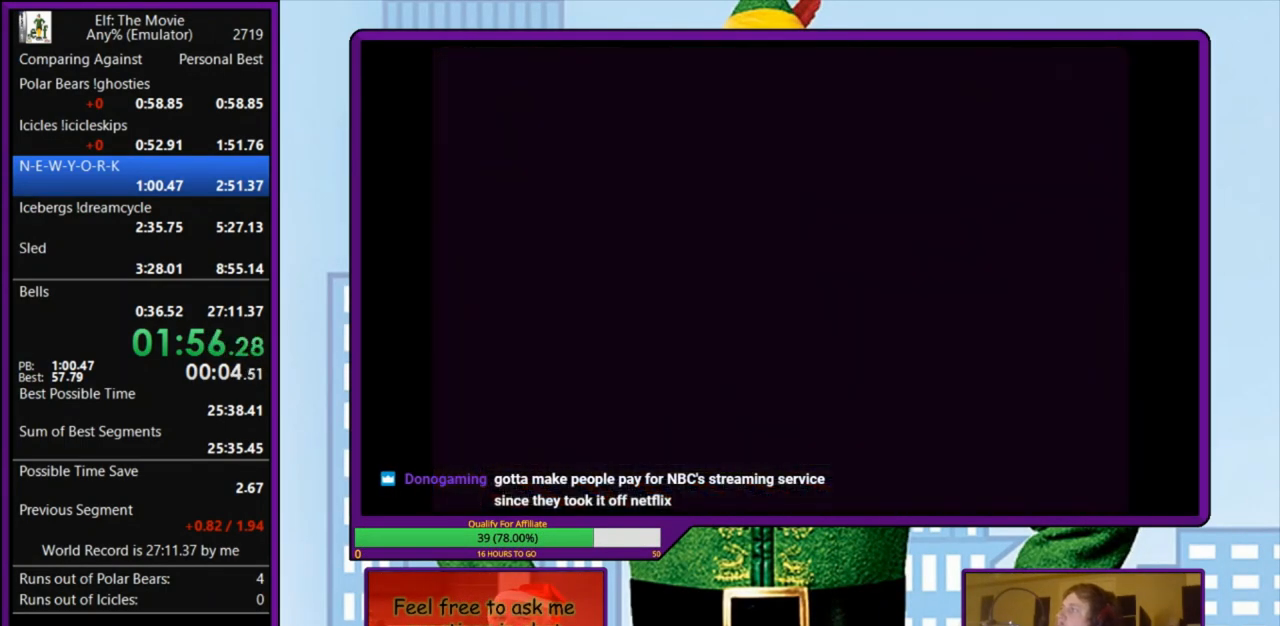
Gameplay with keyboard; each line is a JSON object with the keys held at the frame after it. "events" lists presses ("down") and releases ("up") of "a", "down", "left", "right", "s", "up", "x" and "z" between this image and that frame as [ms after this image, input, new state], when the widget could be followed in between. No other keys are recorded. Mouse input is not recorded.
{"keys": ["z"], "events": [[67, "z", "up"], [167, "z", "down"], [233, "z", "up"], [300, "z", "down"], [367, "z", "up"], [467, "z", "down"]]}
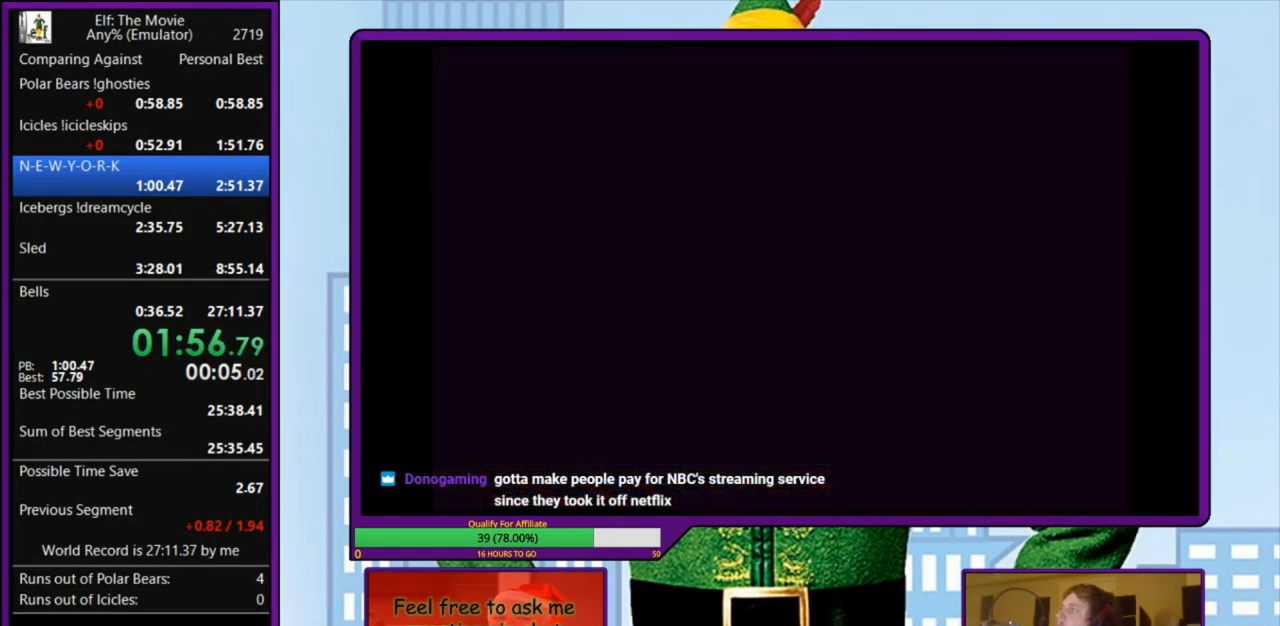
{"keys": ["z"], "events": [[33, "z", "up"], [133, "z", "down"], [233, "z", "up"], [300, "z", "down"], [367, "z", "up"], [467, "z", "down"]]}
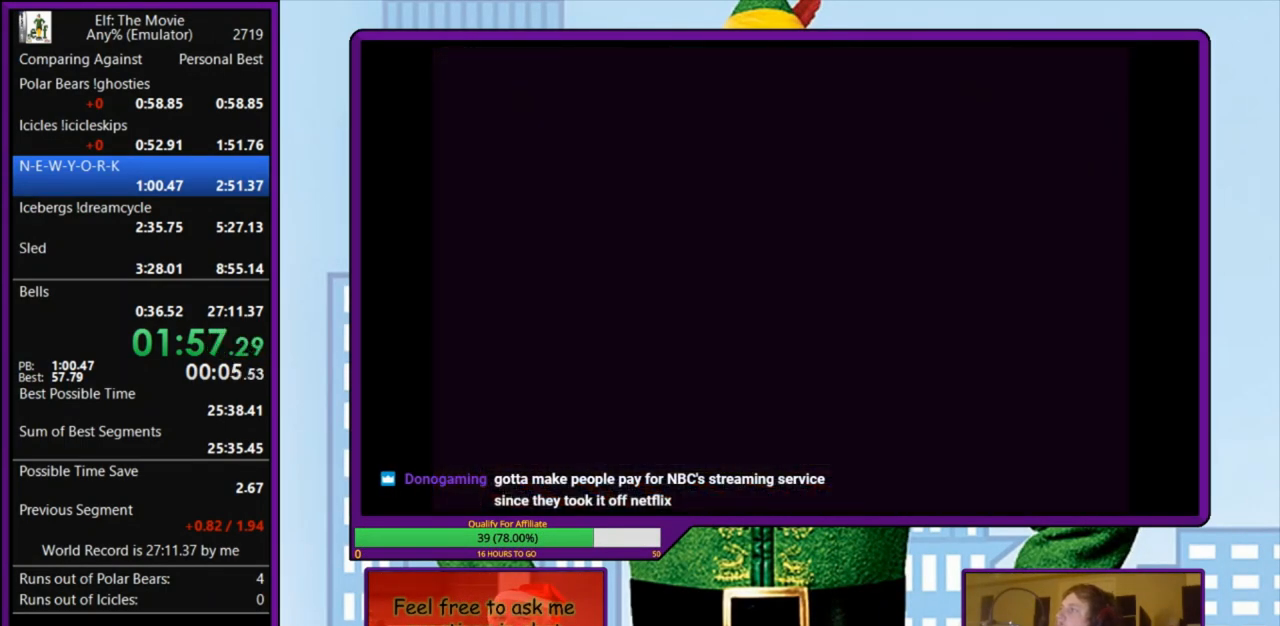
{"keys": [], "events": [[33, "z", "up"], [133, "z", "down"], [200, "z", "up"], [267, "z", "down"], [367, "z", "up"], [433, "z", "down"], [500, "z", "up"]]}
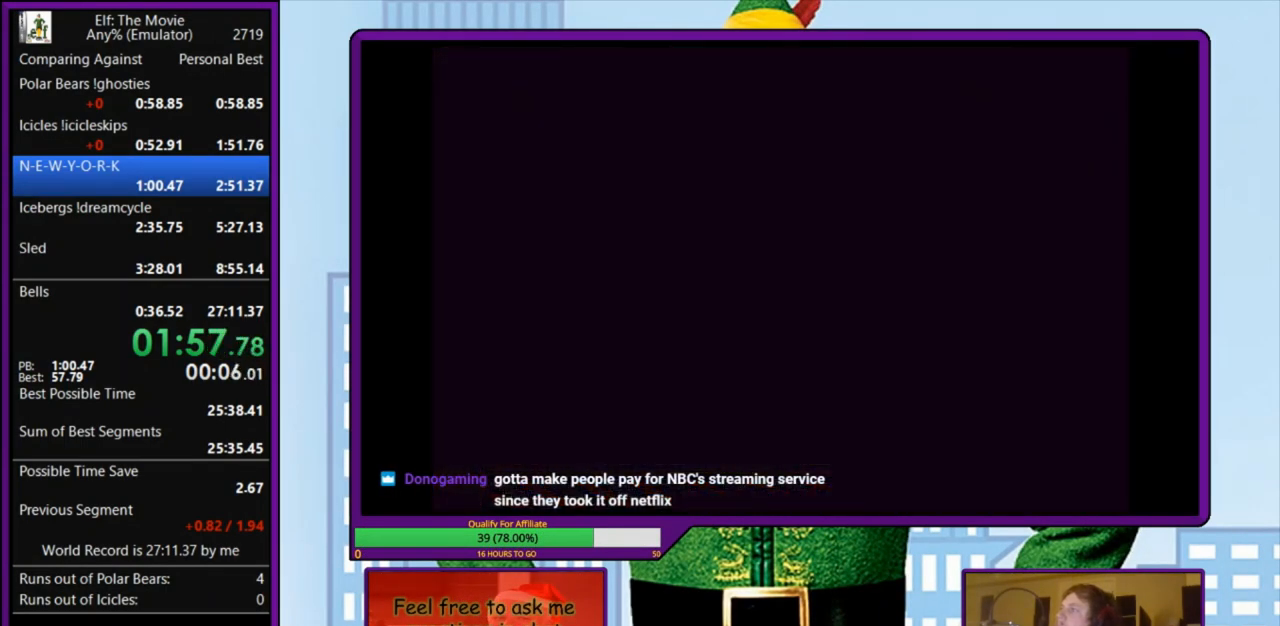
{"keys": ["z"], "events": [[100, "z", "down"], [167, "z", "up"], [267, "z", "down"], [333, "z", "up"], [400, "z", "down"]]}
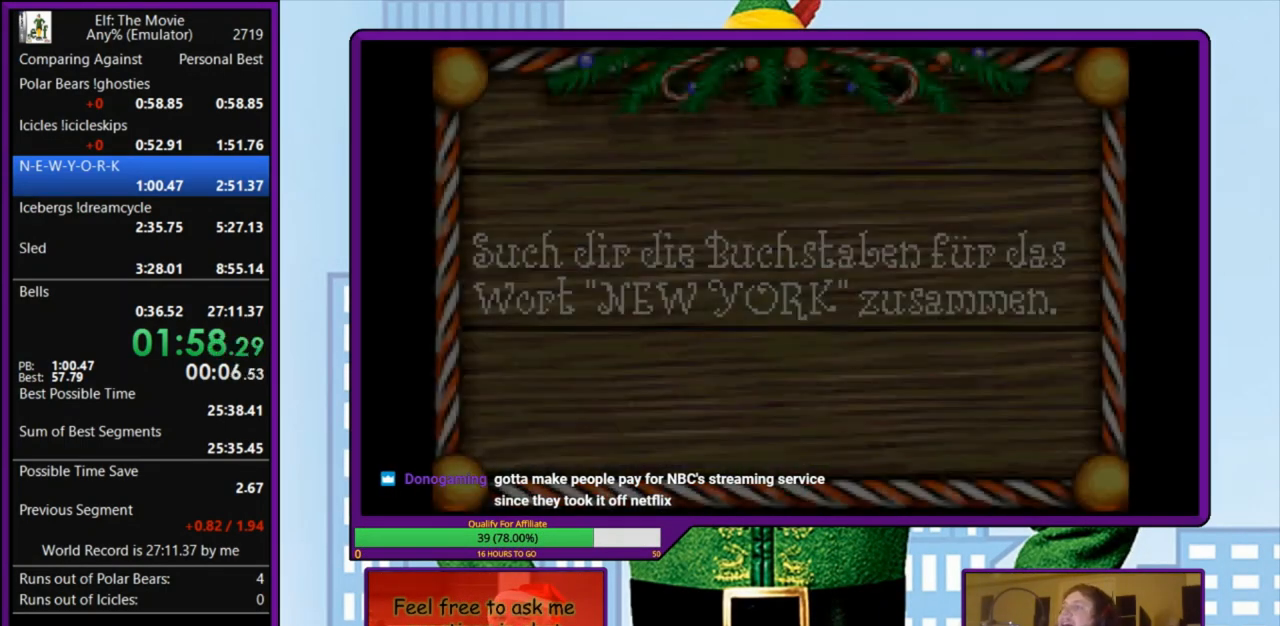
{"keys": [], "events": [[33, "z", "up"], [100, "z", "down"], [200, "z", "up"], [233, "z", "down"], [333, "z", "up"], [400, "z", "down"], [500, "z", "up"]]}
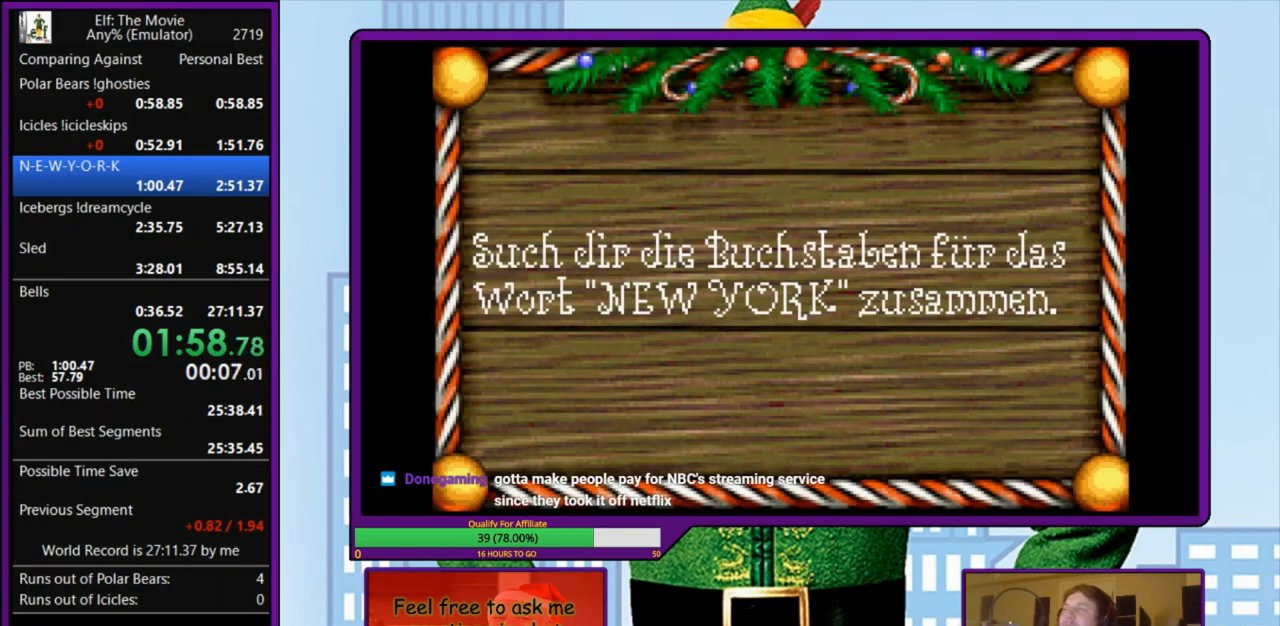
{"keys": [], "events": [[67, "z", "down"], [167, "z", "up"], [233, "z", "down"], [333, "z", "up"]]}
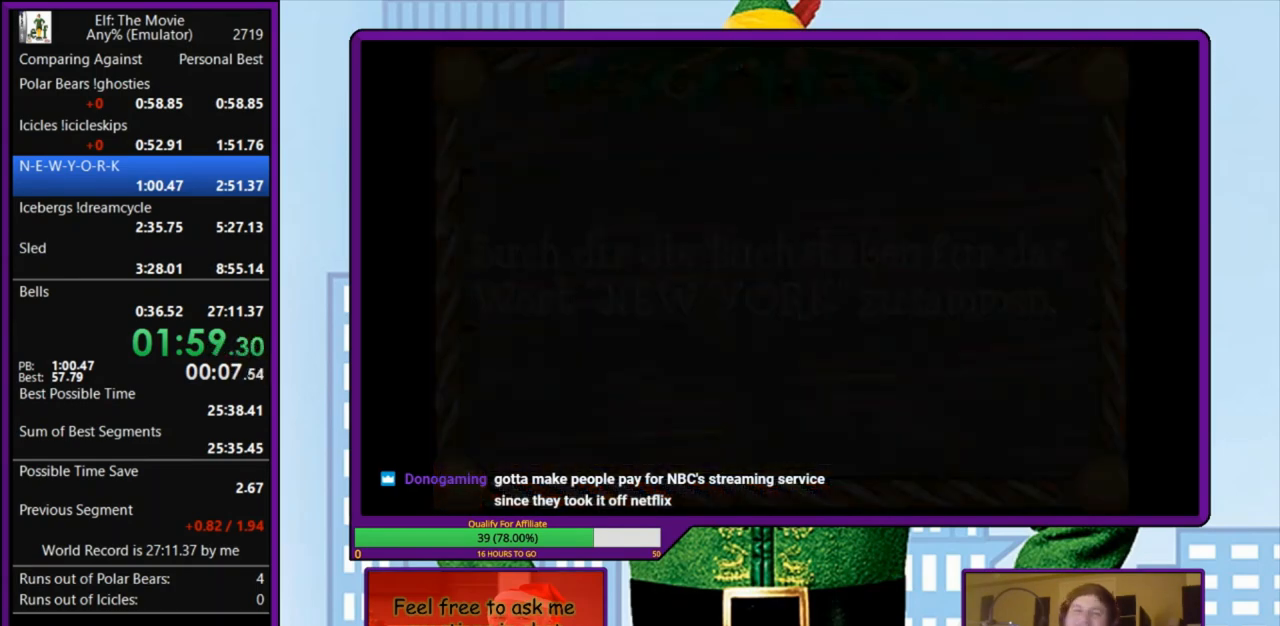
{"keys": ["left"], "events": [[100, "left", "down"]]}
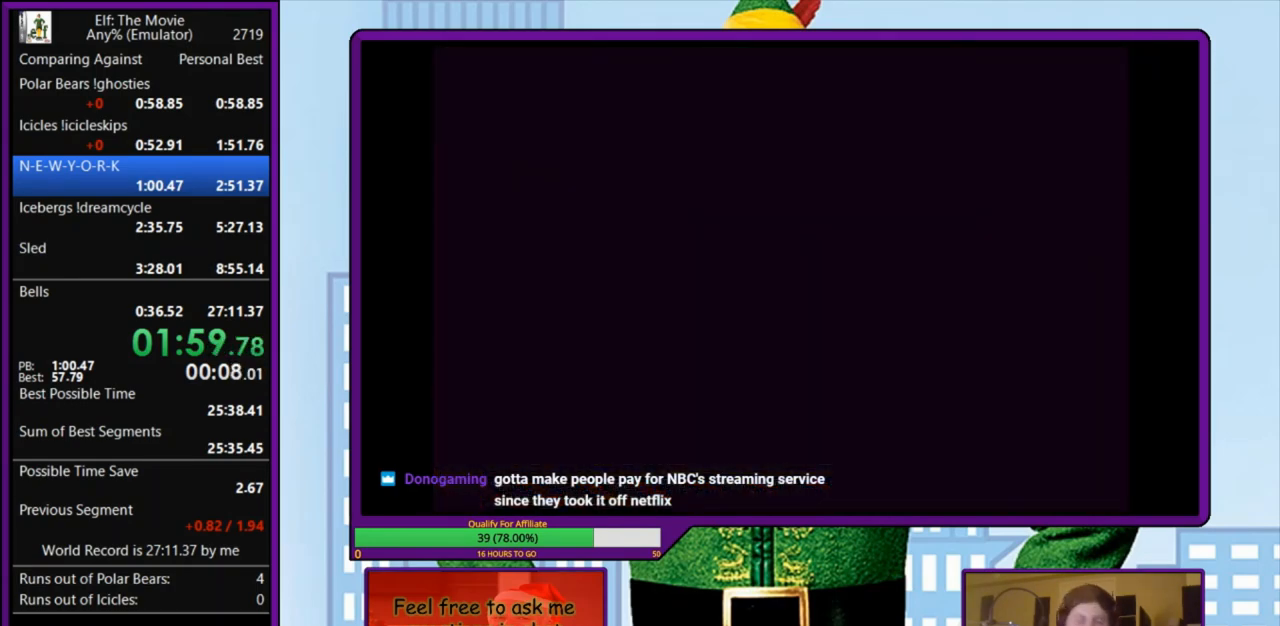
{"keys": ["left"], "events": []}
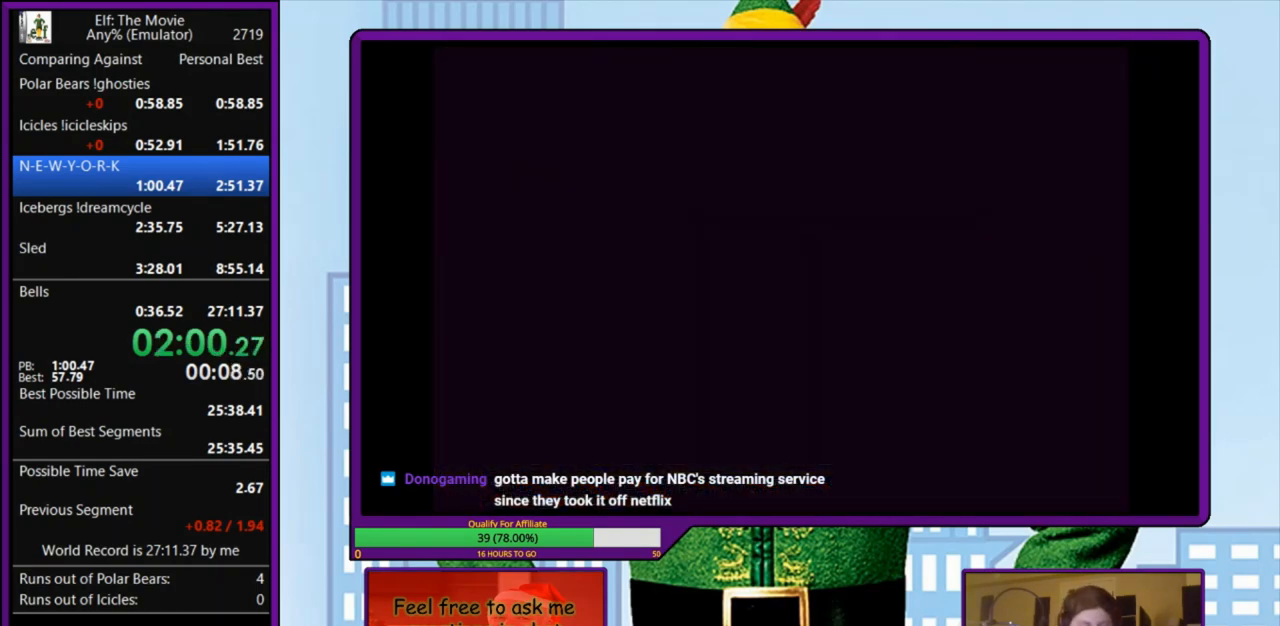
{"keys": ["left"], "events": []}
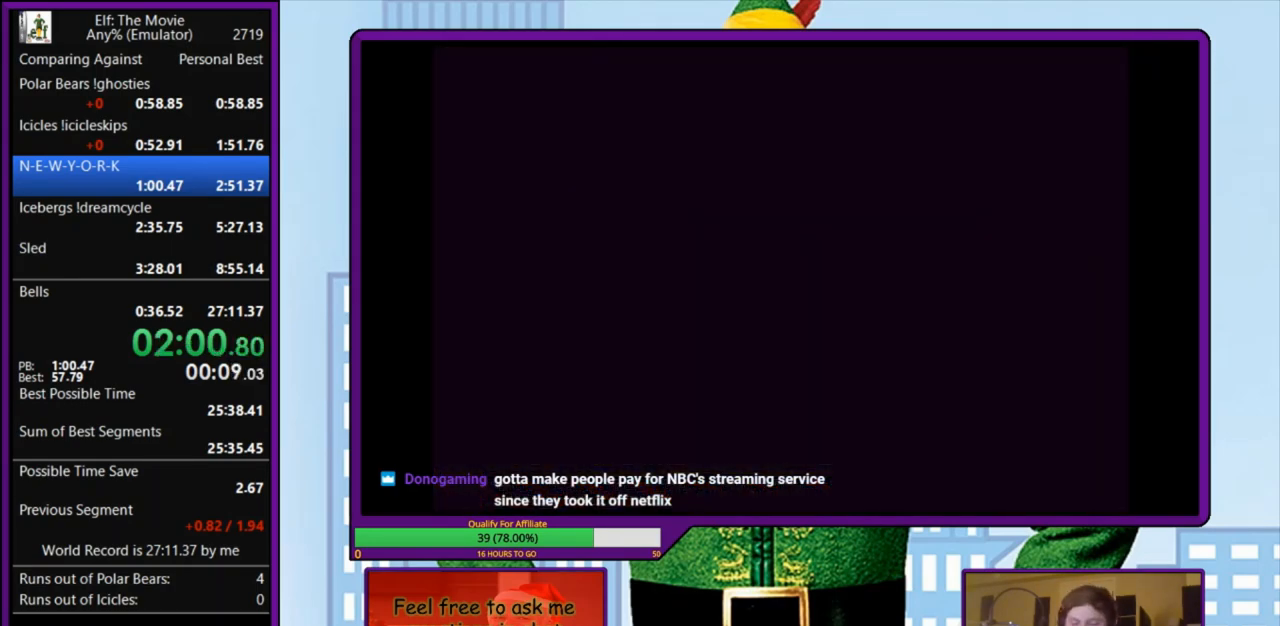
{"keys": ["left"], "events": []}
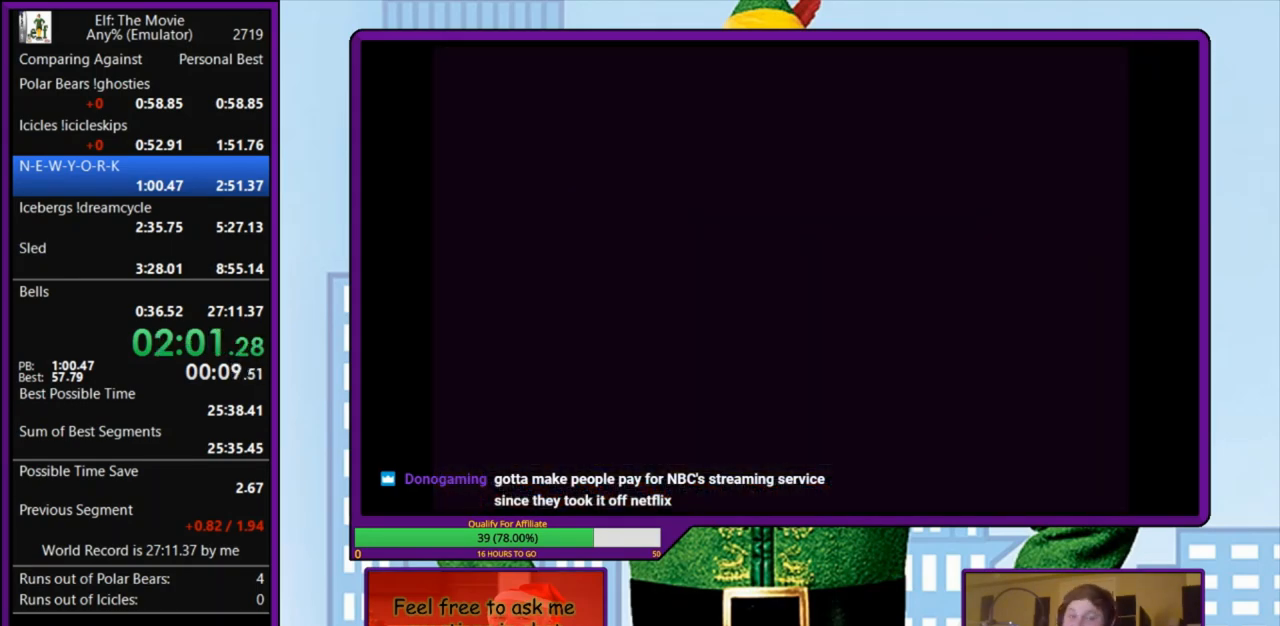
{"keys": ["left"], "events": []}
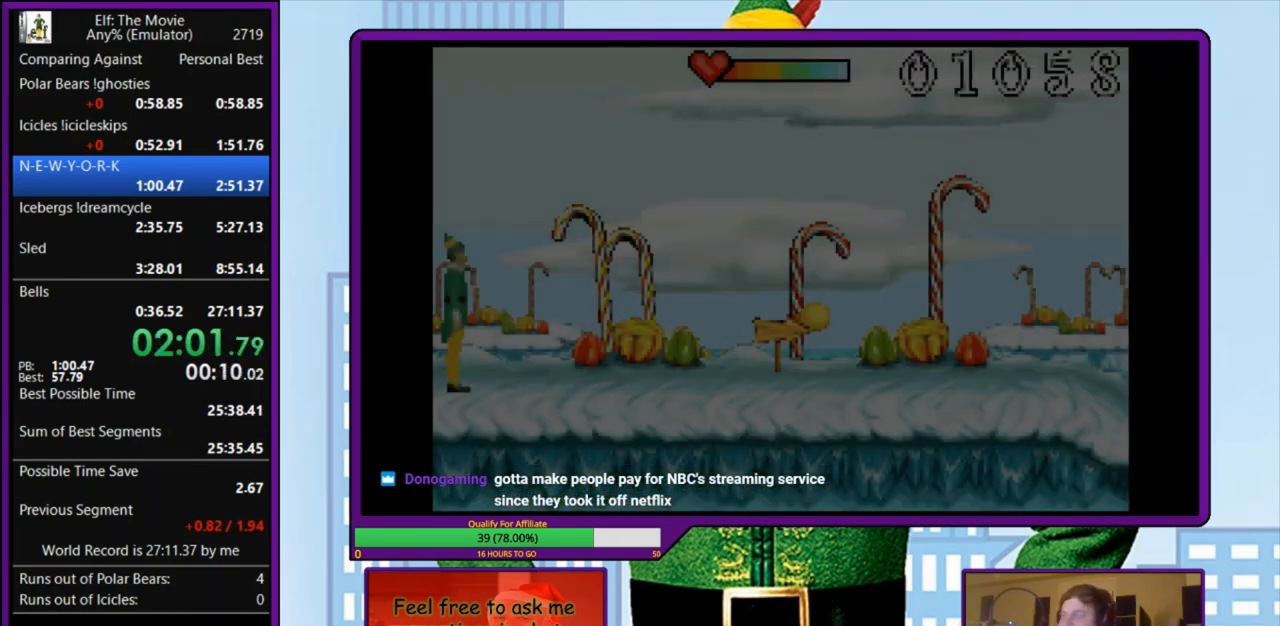
{"keys": ["right"], "events": [[100, "left", "up"], [167, "right", "down"]]}
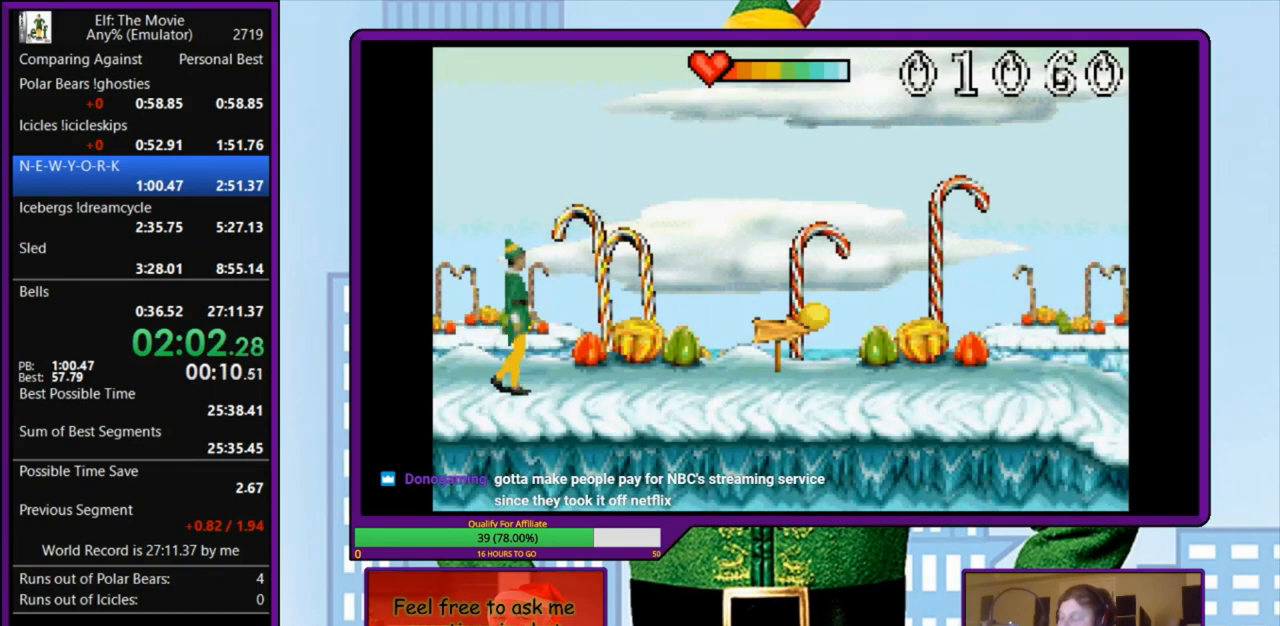
{"keys": ["right"], "events": []}
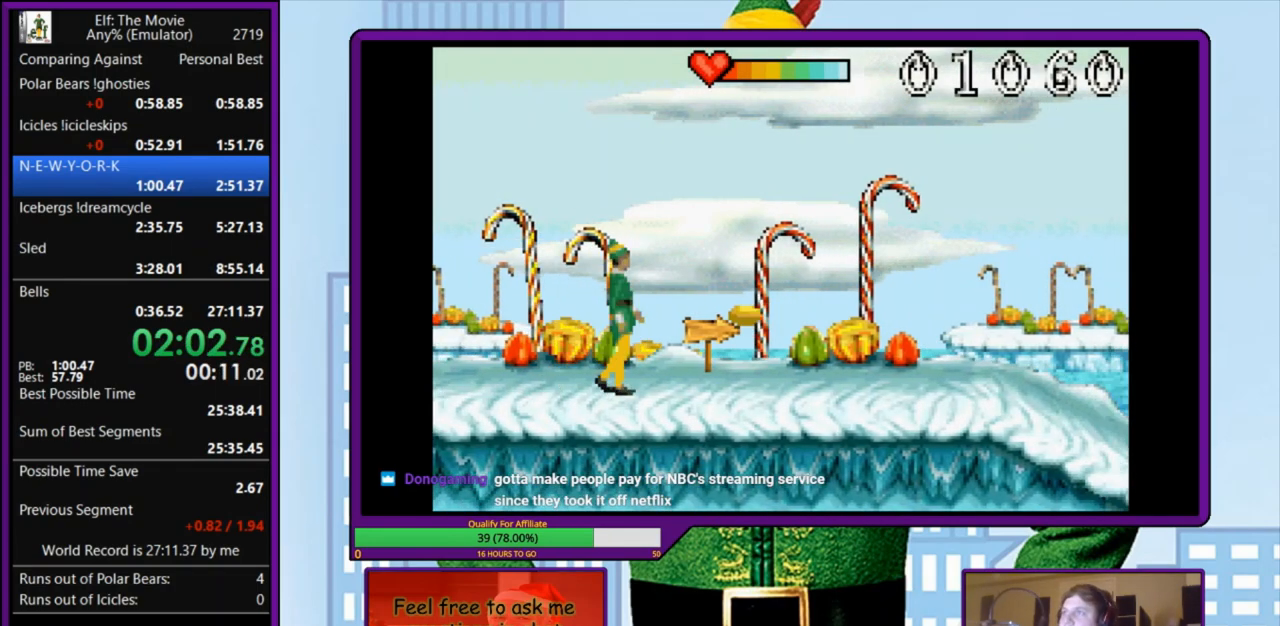
{"keys": ["right"], "events": []}
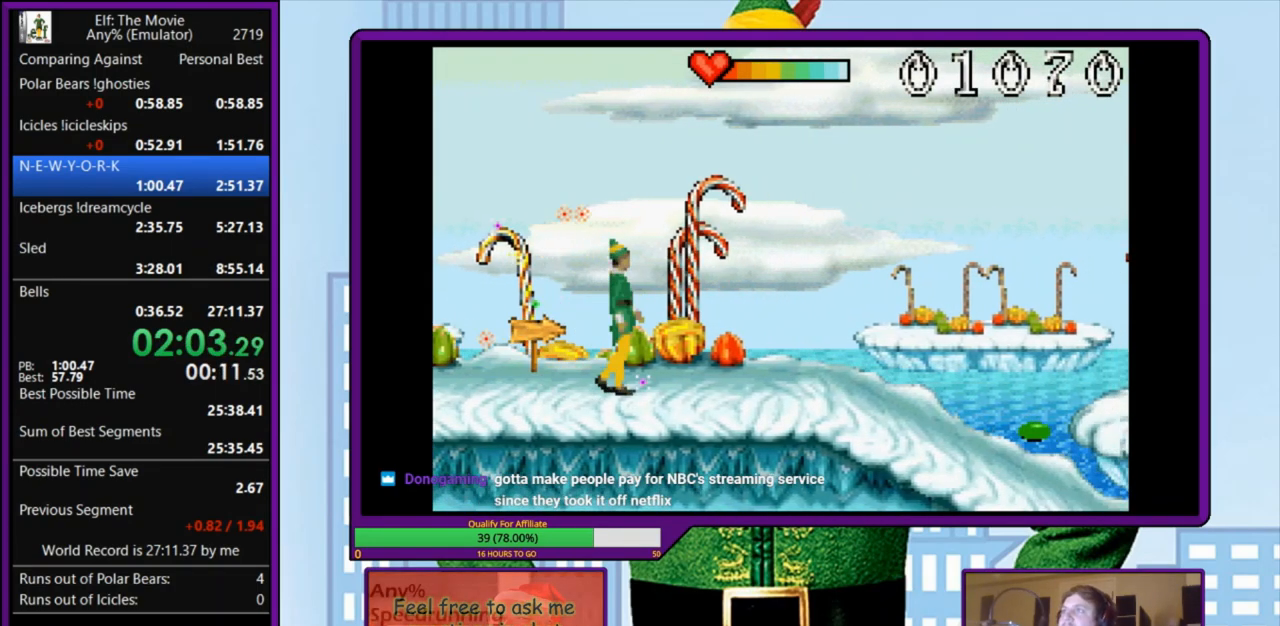
{"keys": ["right"], "events": []}
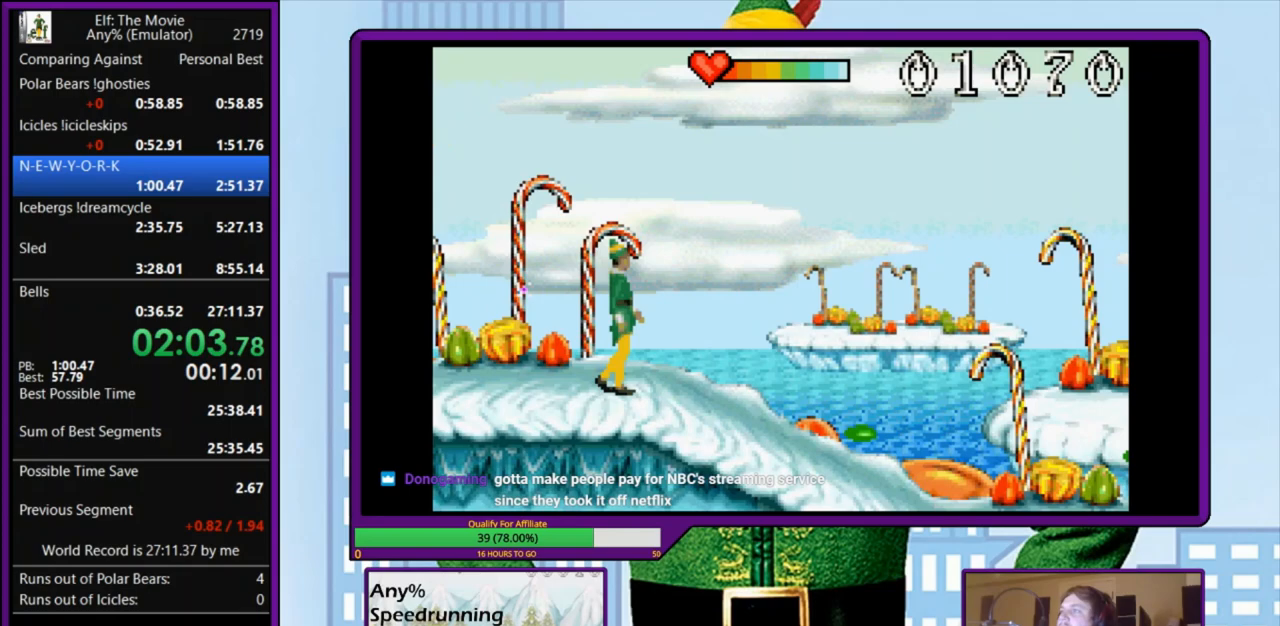
{"keys": ["right"], "events": []}
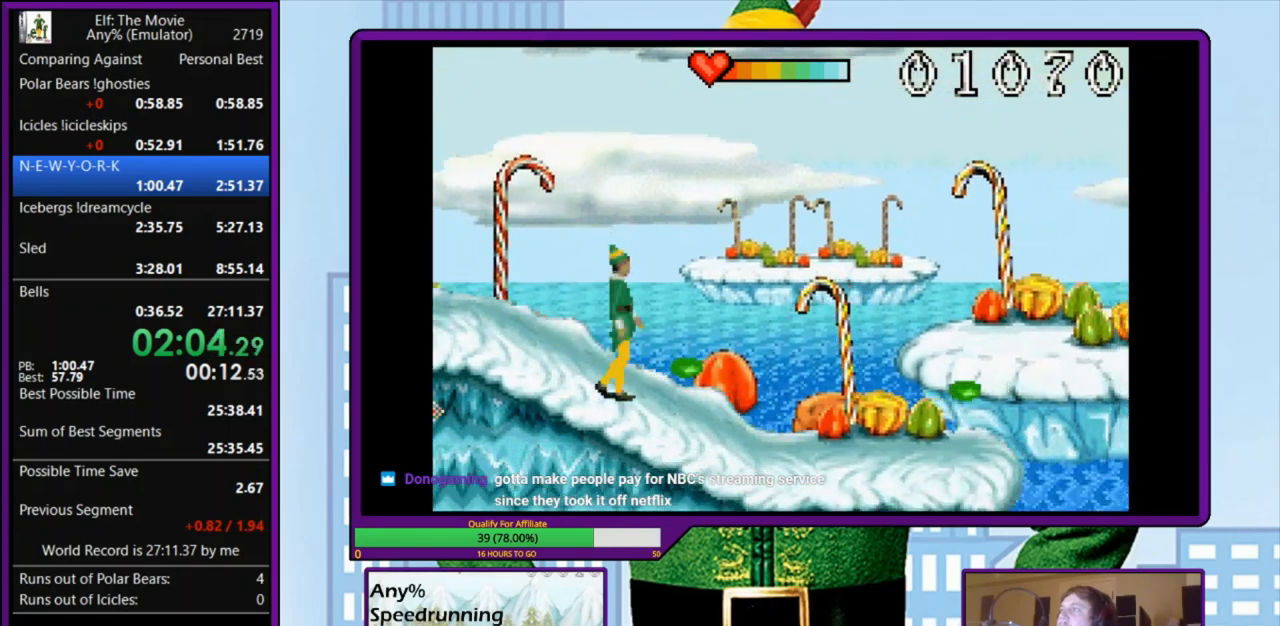
{"keys": ["right"], "events": []}
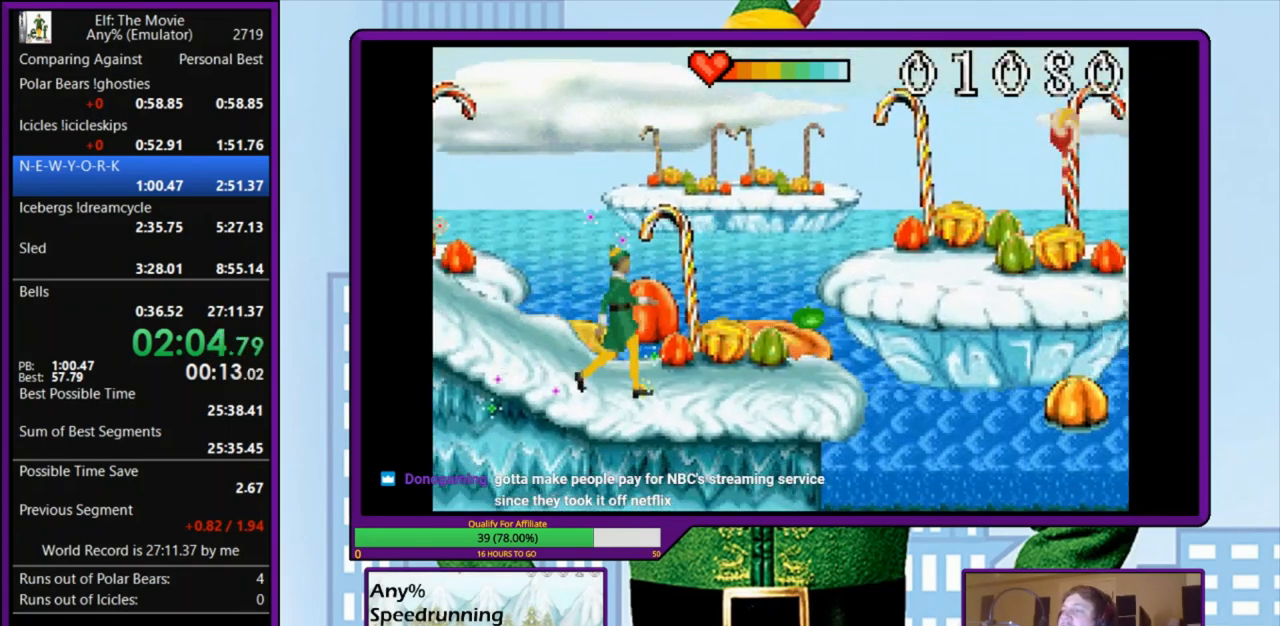
{"keys": ["right"], "events": []}
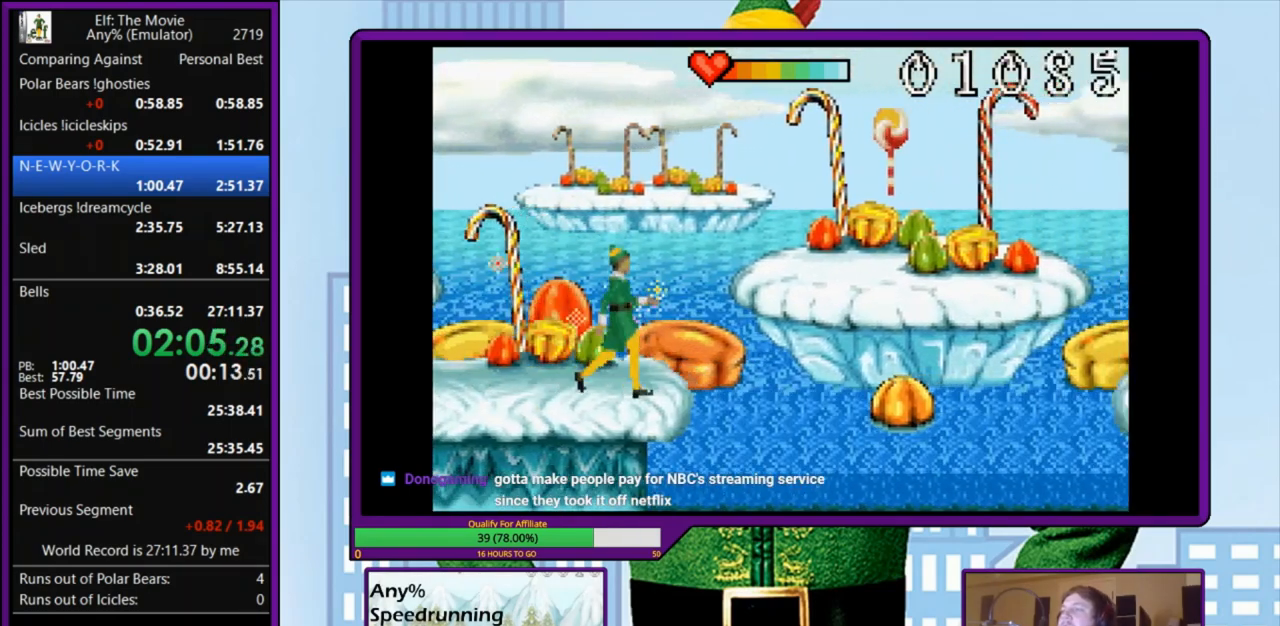
{"keys": ["right"], "events": [[100, "z", "down"], [200, "z", "up"]]}
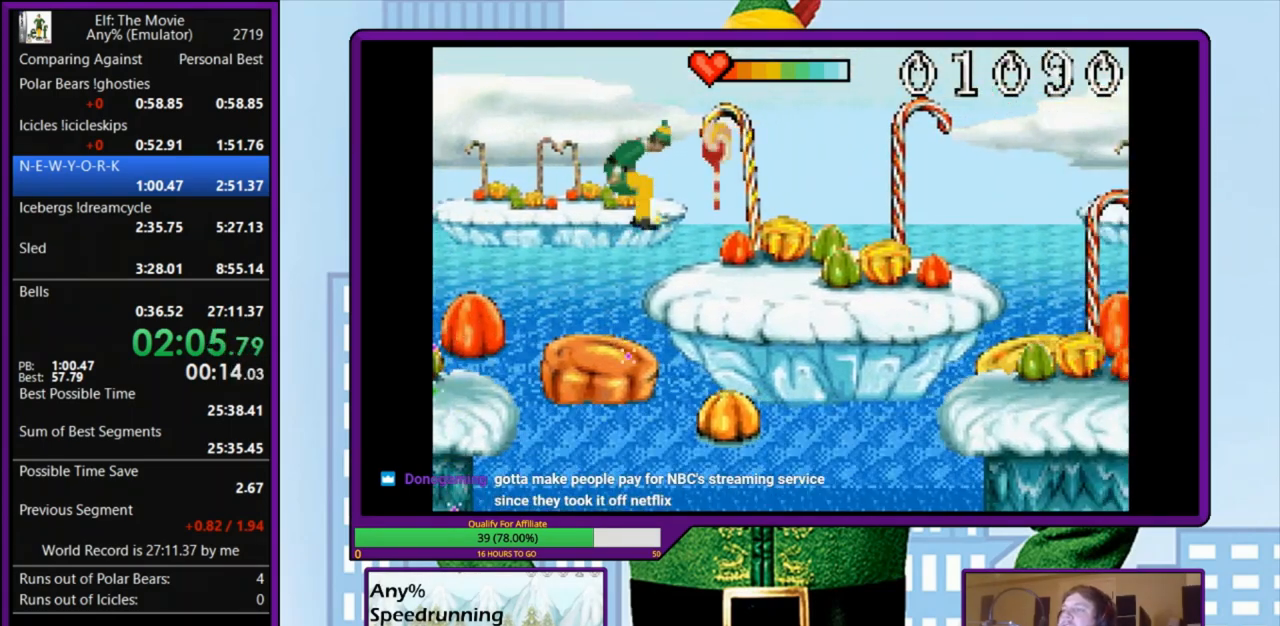
{"keys": ["right"], "events": []}
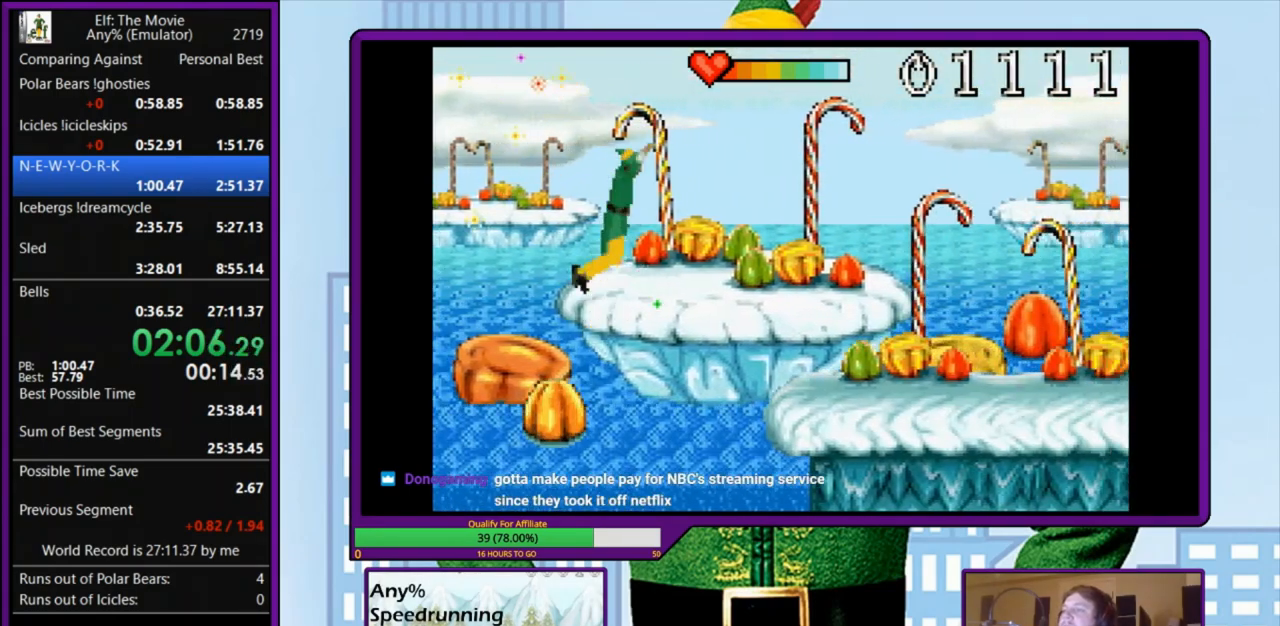
{"keys": ["right"], "events": []}
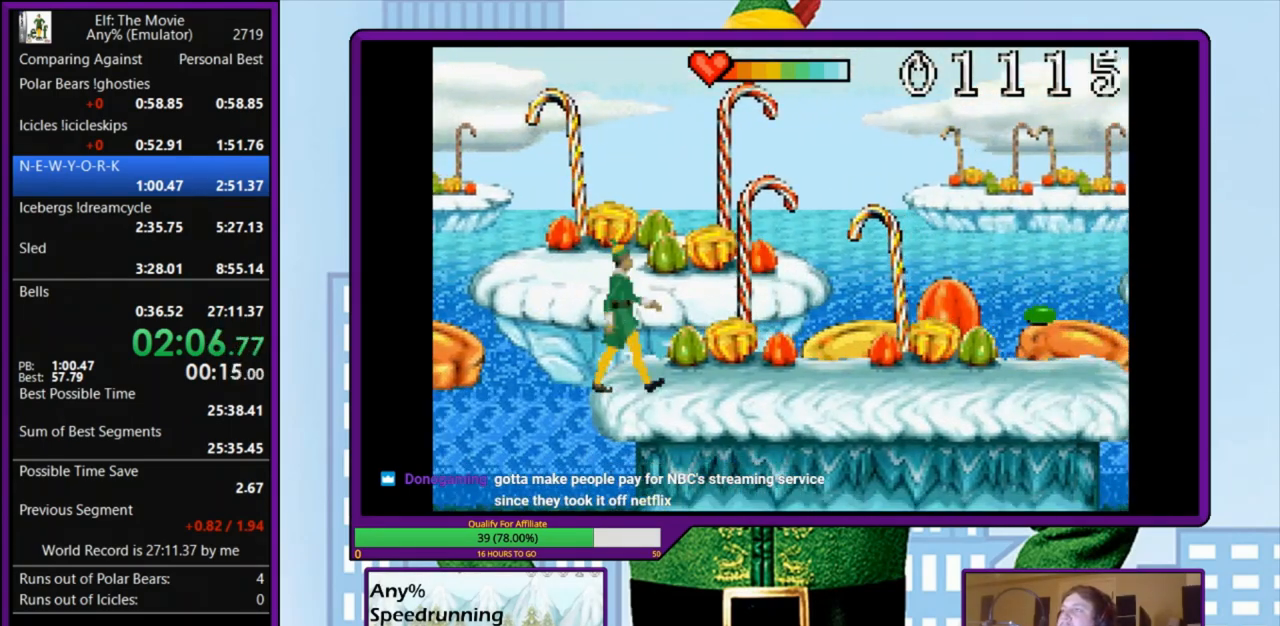
{"keys": ["right"], "events": []}
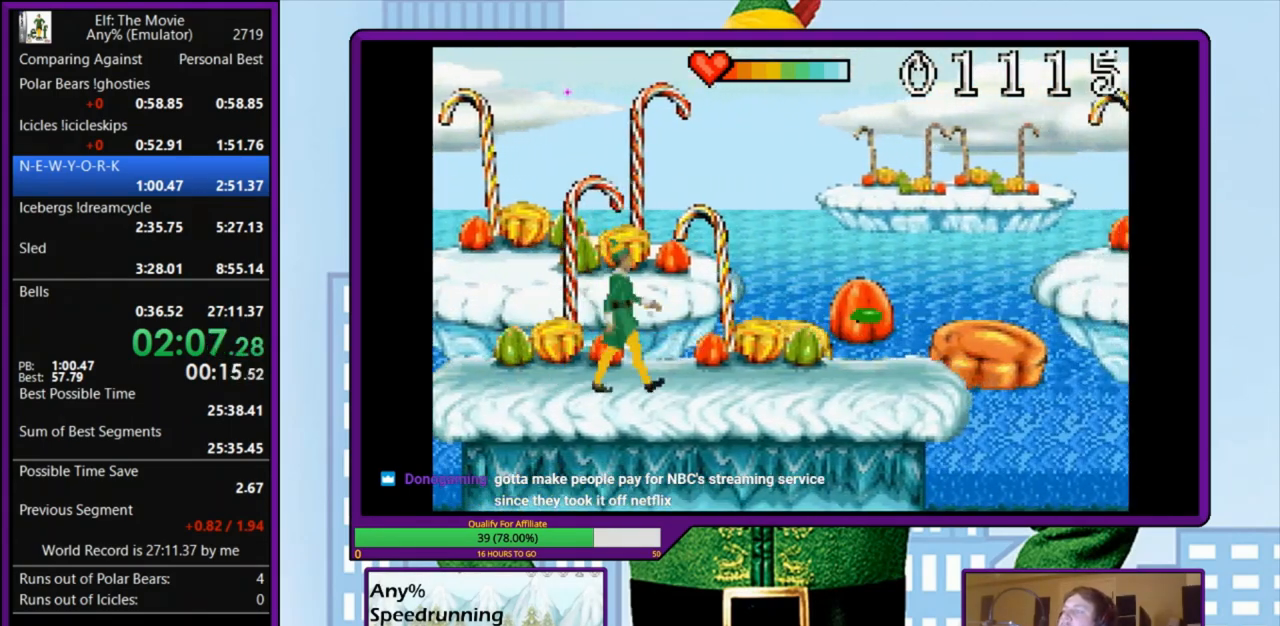
{"keys": ["right"], "events": []}
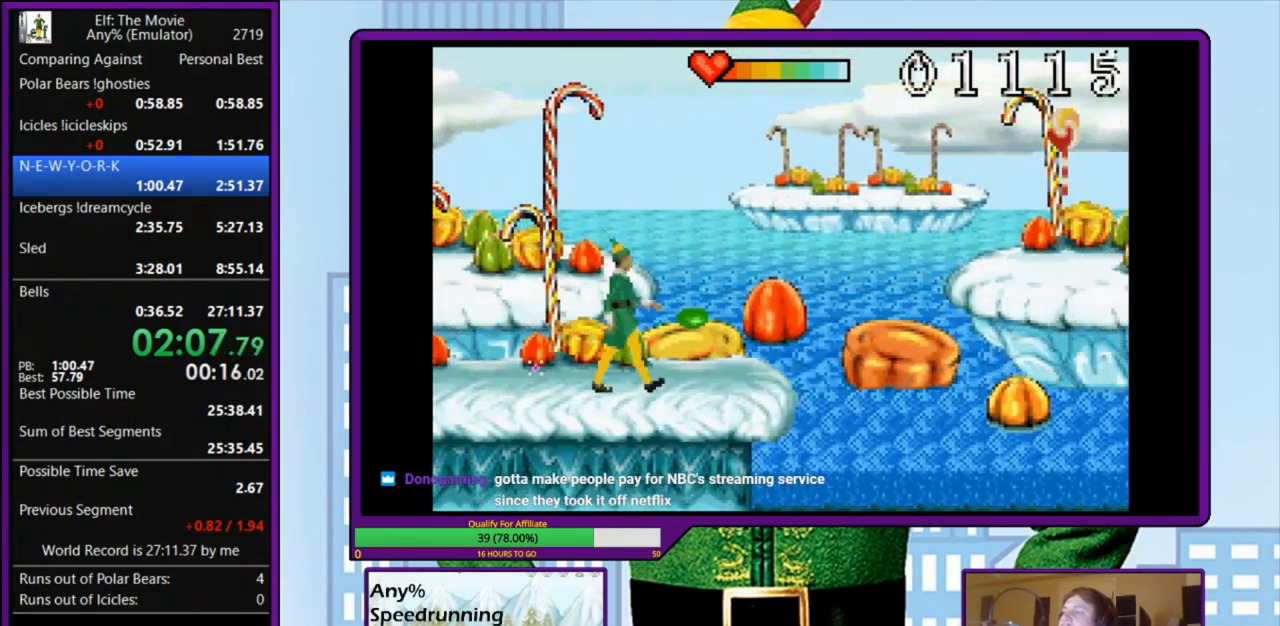
{"keys": ["right", "z"], "events": [[367, "z", "down"]]}
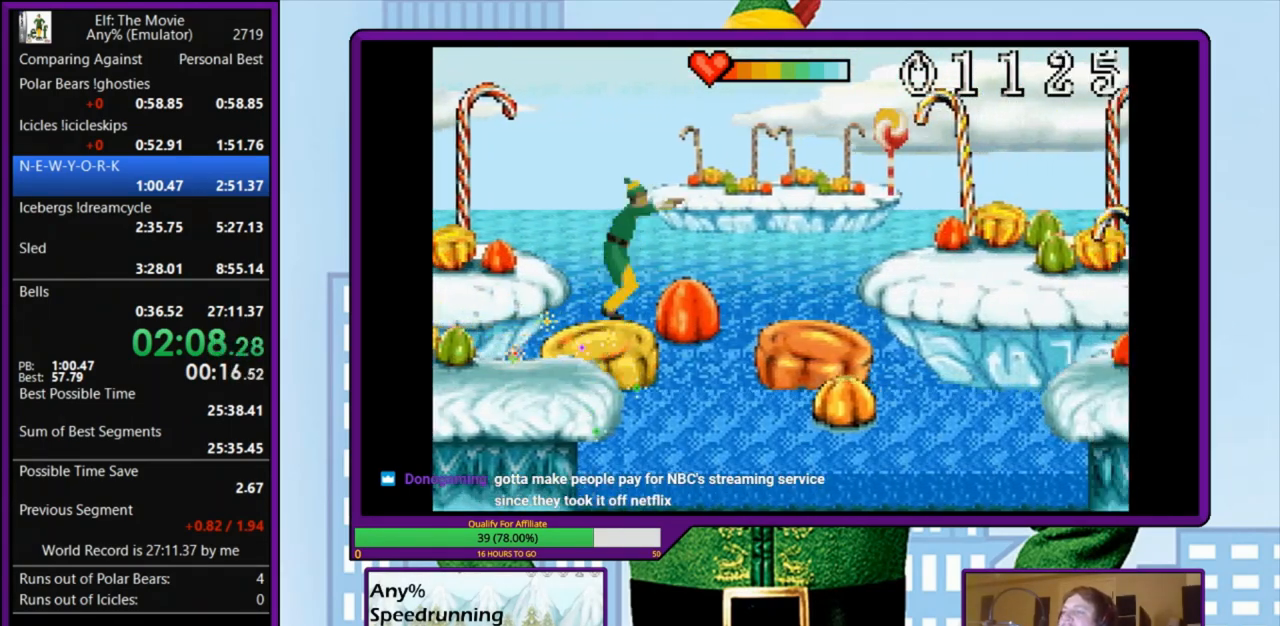
{"keys": ["right"], "events": [[33, "z", "up"]]}
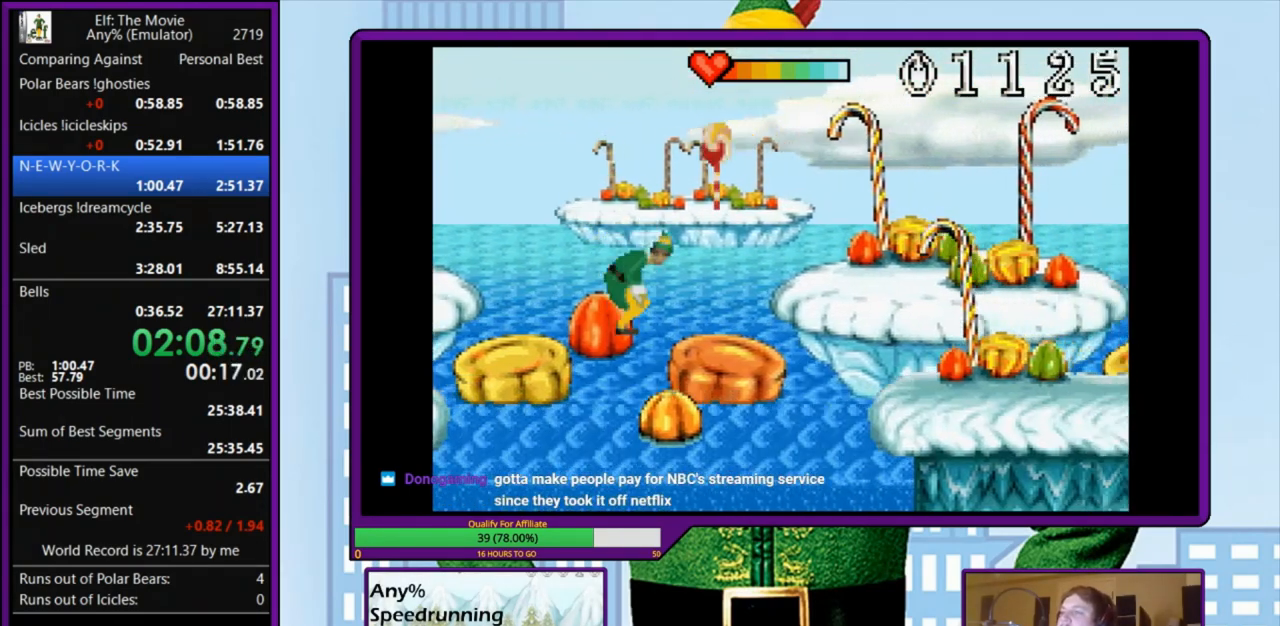
{"keys": ["right"], "events": []}
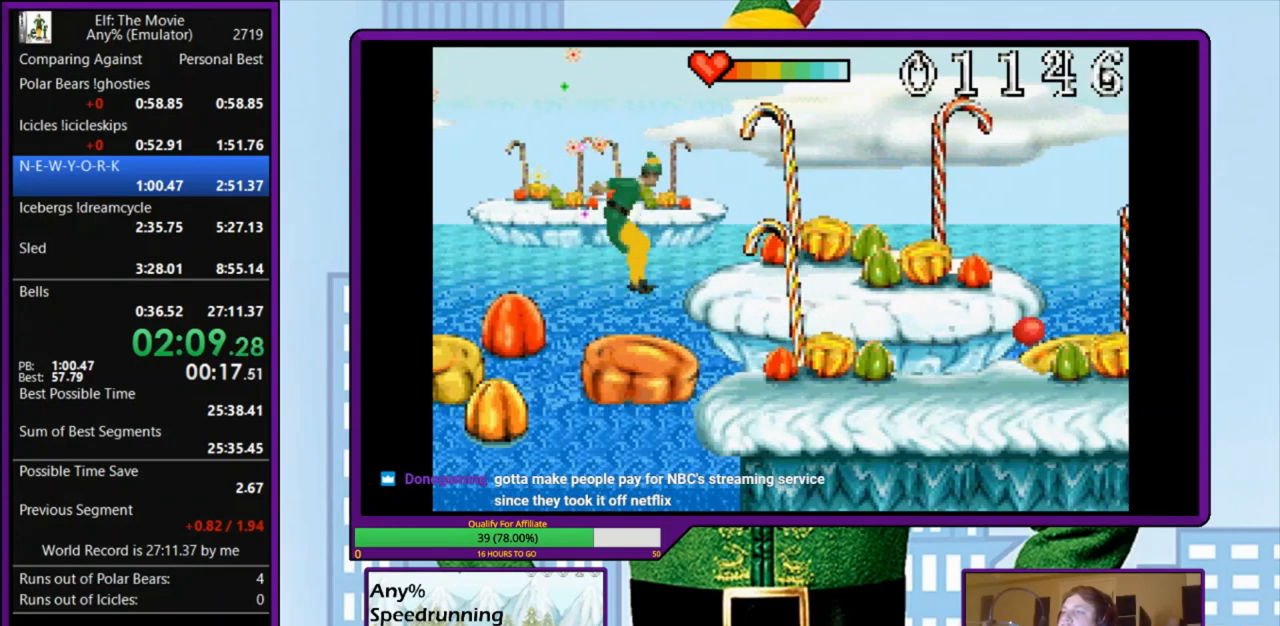
{"keys": ["right"], "events": []}
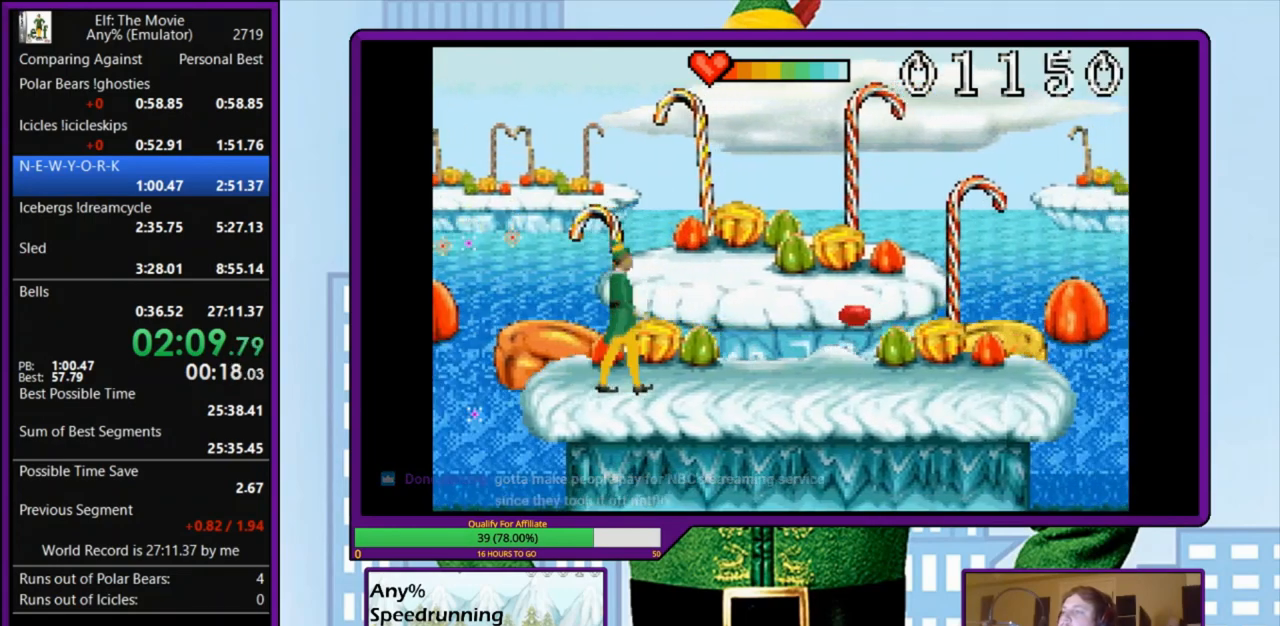
{"keys": ["right"], "events": []}
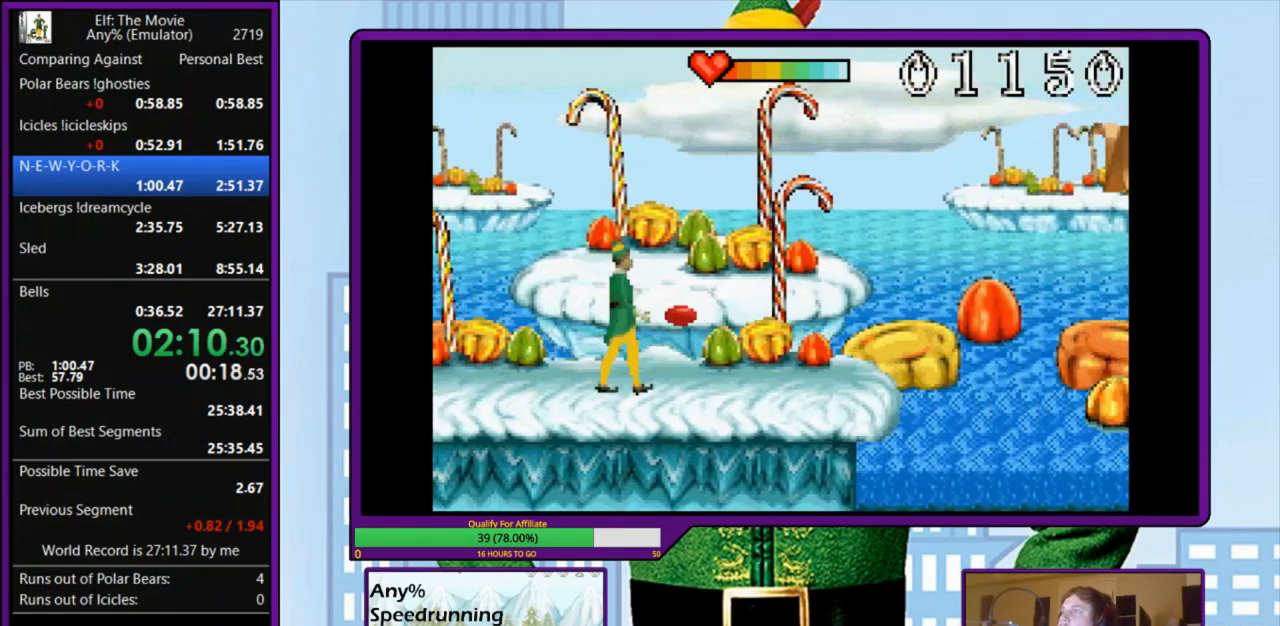
{"keys": ["right"], "events": []}
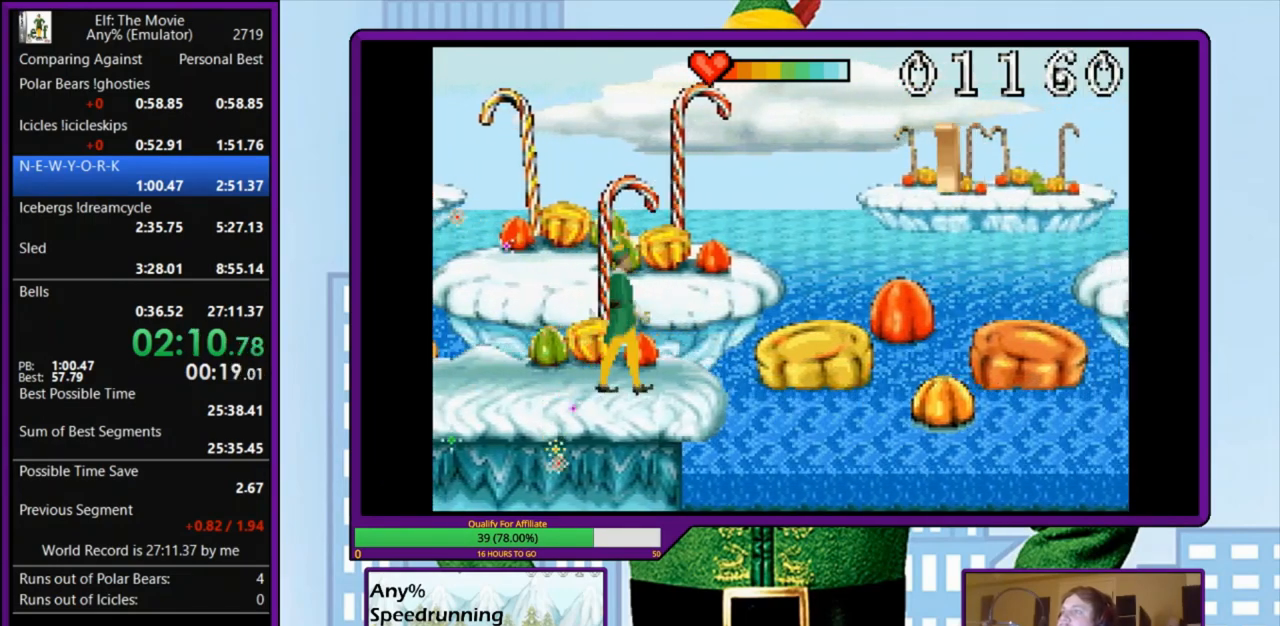
{"keys": ["right"], "events": [[200, "z", "down"], [333, "z", "up"]]}